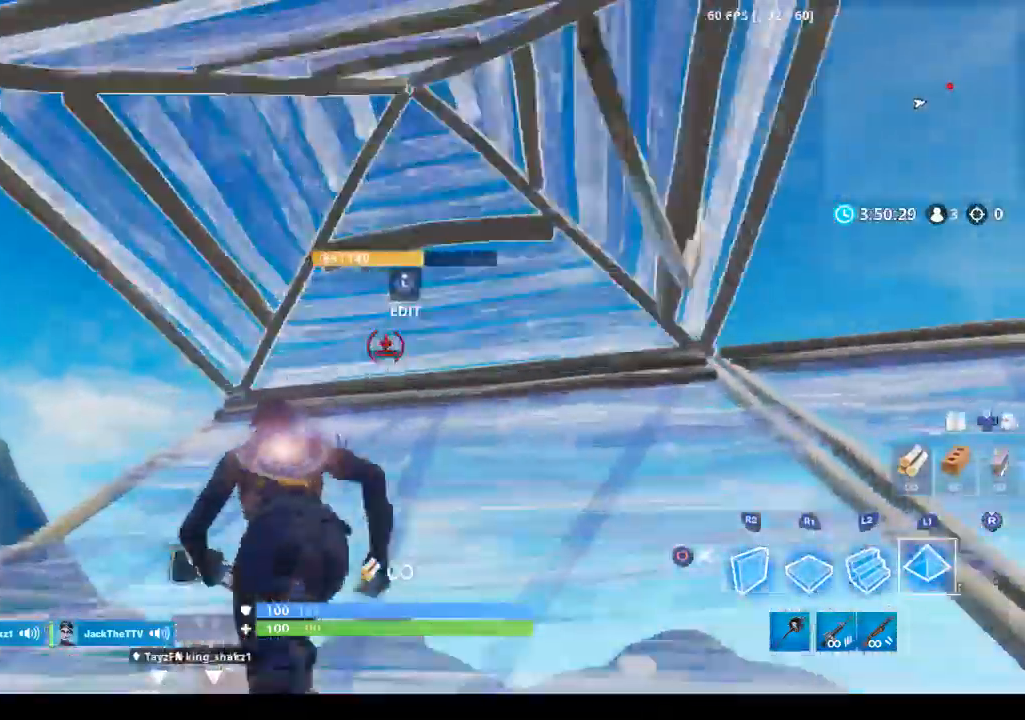
Gameplay with a controller (PlayStation layout); each line is a JSON object with the inputs held at the frame after it. "events" lists button and stick changes between this image and that frame as [ms after this image, input, new state], when the widget could be followed in between.
{"buttons": ["L2"], "left_stick": "up", "right_stick": "center", "events": [[100, "L3", "down"], [133, "R2", "down"], [200, "CIRCLE", "down"], [200, "L3", "up"], [300, "CIRCLE", "up"], [300, "R2", "up"], [333, "L2", "down"]]}
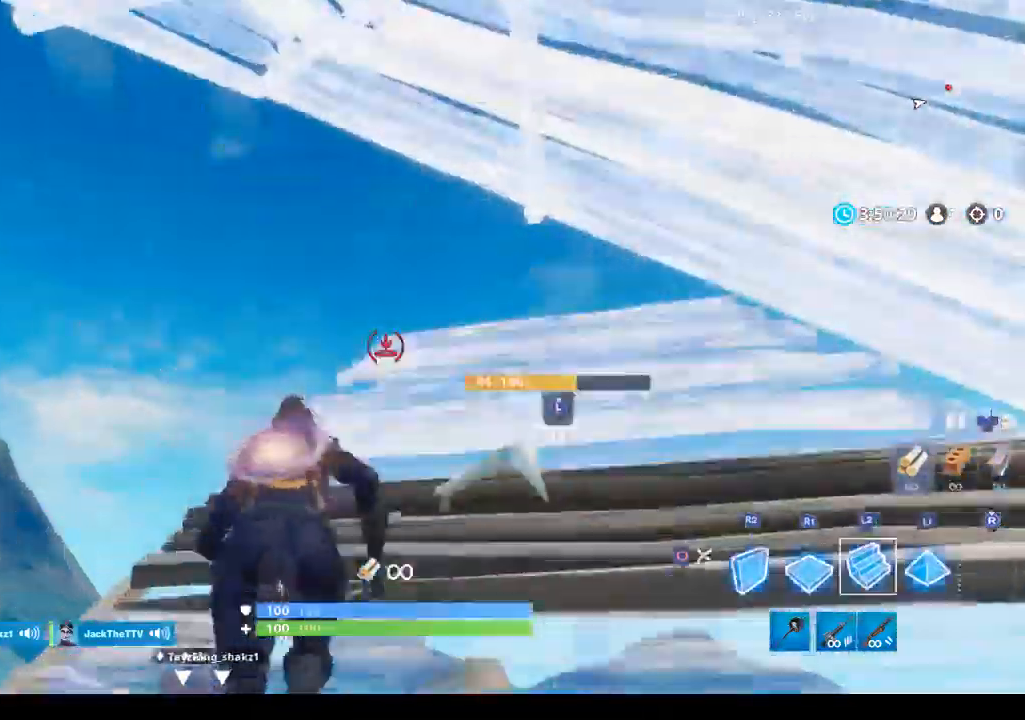
{"buttons": ["L2"], "left_stick": "up", "right_stick": "up-right", "events": [[100, "right_stick", "left"], [233, "right_stick", "center"], [500, "right_stick", "up-right"]]}
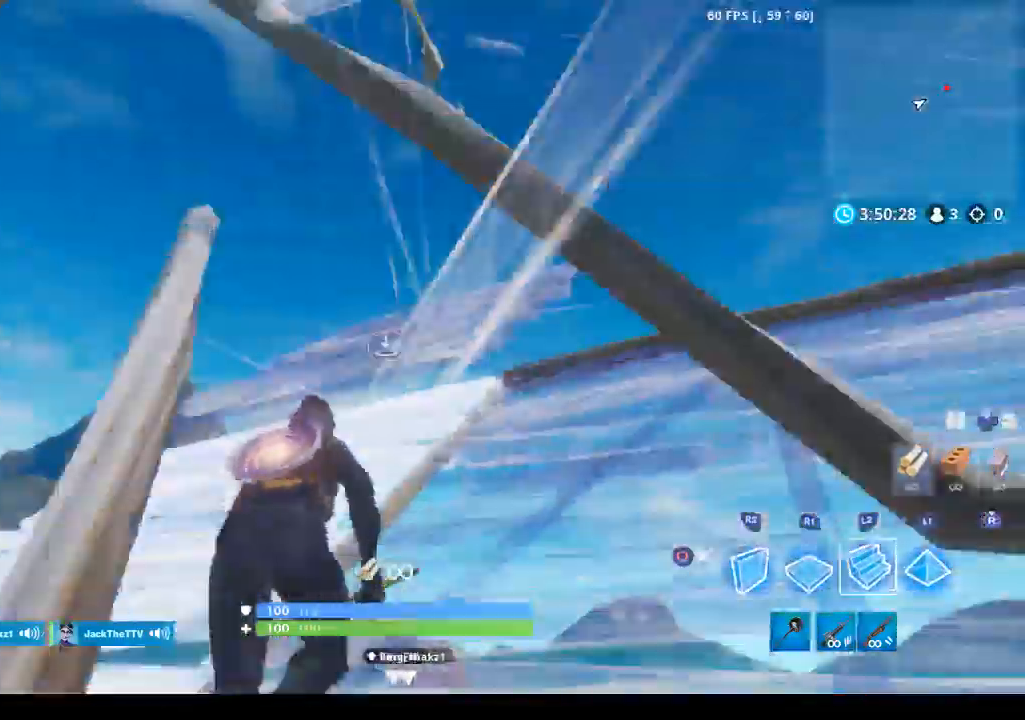
{"buttons": [], "left_stick": "up-left", "right_stick": "center", "events": [[100, "right_stick", "center"], [267, "left_stick", "up-left"], [300, "L2", "up"]]}
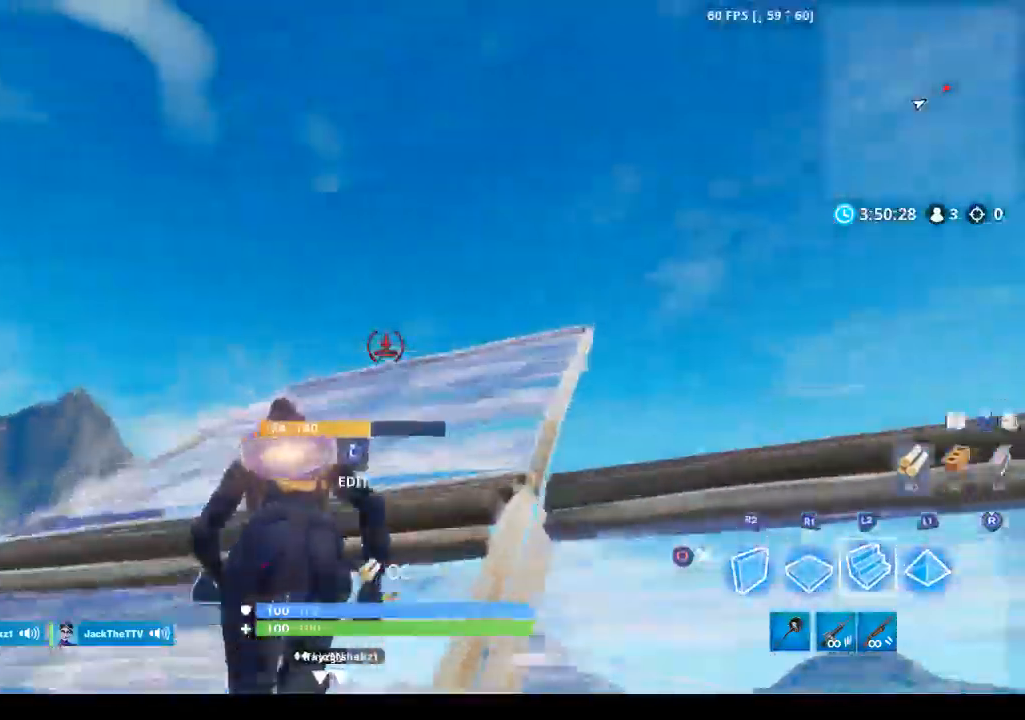
{"buttons": [], "left_stick": "up-left", "right_stick": "center", "events": [[33, "right_stick", "up-right"], [100, "R1", "down"], [133, "right_stick", "center"], [200, "L1", "down"], [200, "R1", "up"], [367, "L1", "up"]]}
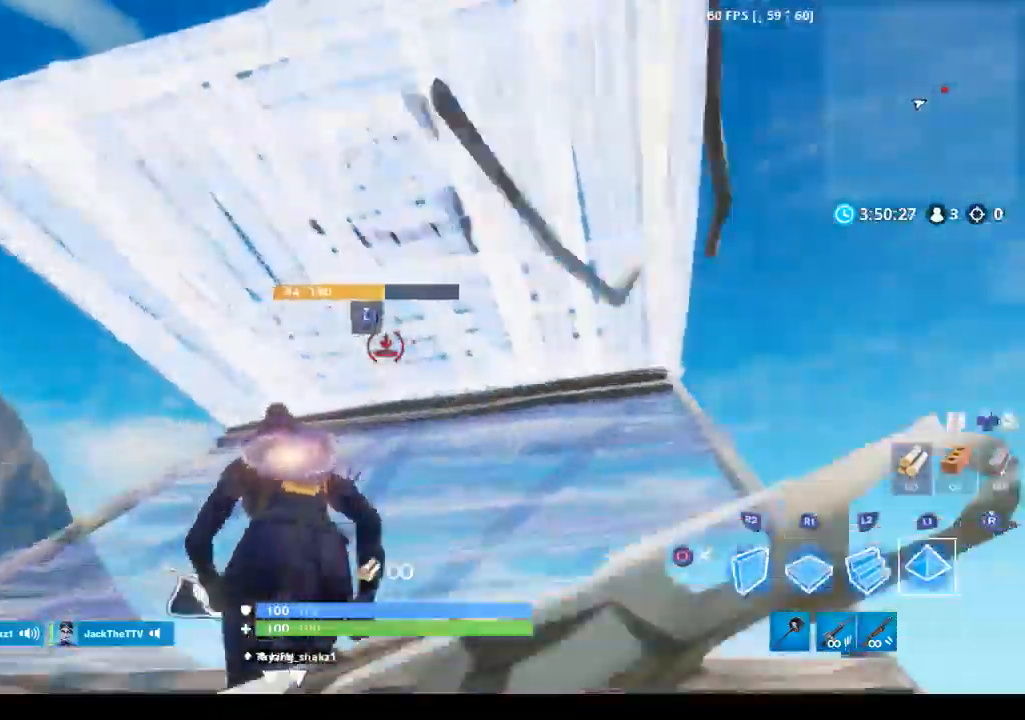
{"buttons": ["L3"], "left_stick": "up-left", "right_stick": "center", "events": [[67, "L3", "down"], [67, "R2", "down"], [133, "CIRCLE", "down"], [167, "L3", "up"], [200, "R2", "up"], [233, "CIRCLE", "up"], [267, "L3", "down"], [333, "L3", "up"], [333, "R2", "down"], [400, "CIRCLE", "down"], [400, "L3", "down"], [500, "CIRCLE", "up"], [500, "R2", "up"]]}
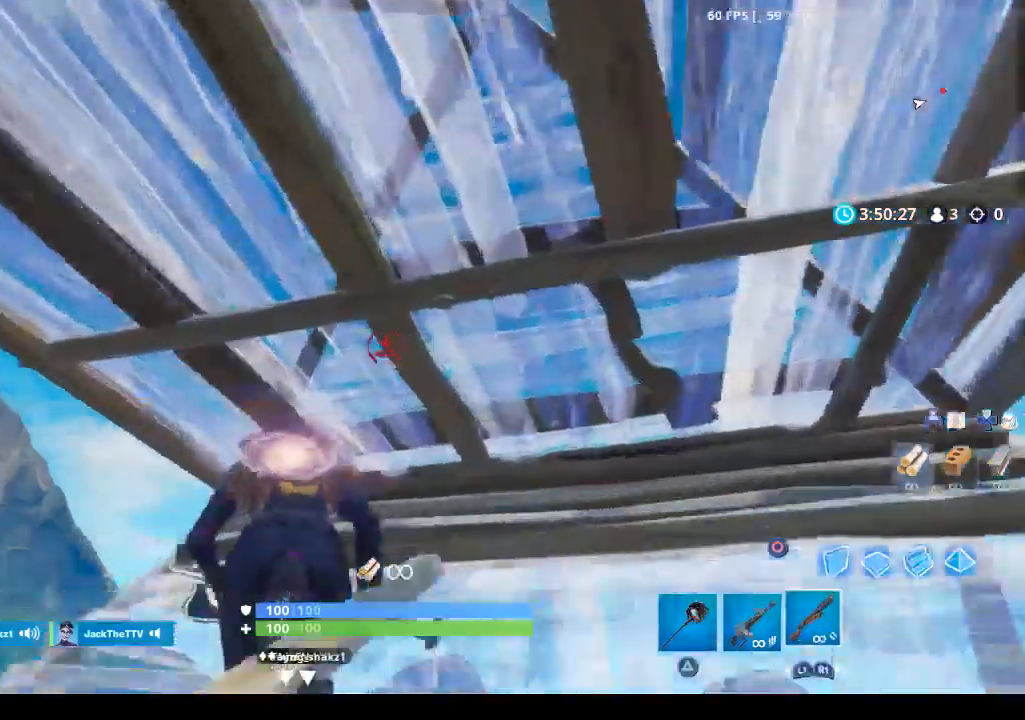
{"buttons": ["CIRCLE"], "left_stick": "down", "right_stick": "center", "events": [[33, "L3", "up"], [100, "left_stick", "center"], [200, "left_stick", "down"], [500, "CIRCLE", "down"]]}
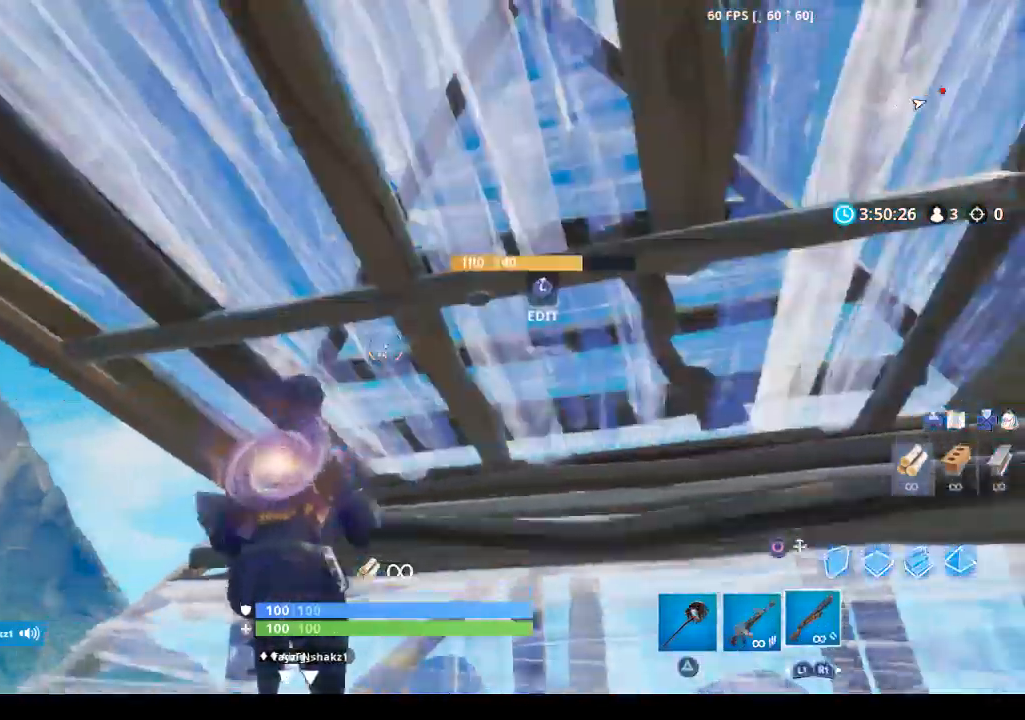
{"buttons": ["L3"], "left_stick": "up", "right_stick": "center", "events": [[100, "CIRCLE", "up"], [233, "L3", "down"], [333, "R2", "down"], [367, "CIRCLE", "down"], [367, "L3", "up"], [400, "left_stick", "up-left"], [467, "CIRCLE", "up"], [467, "L3", "down"], [467, "R2", "up"], [467, "left_stick", "up"]]}
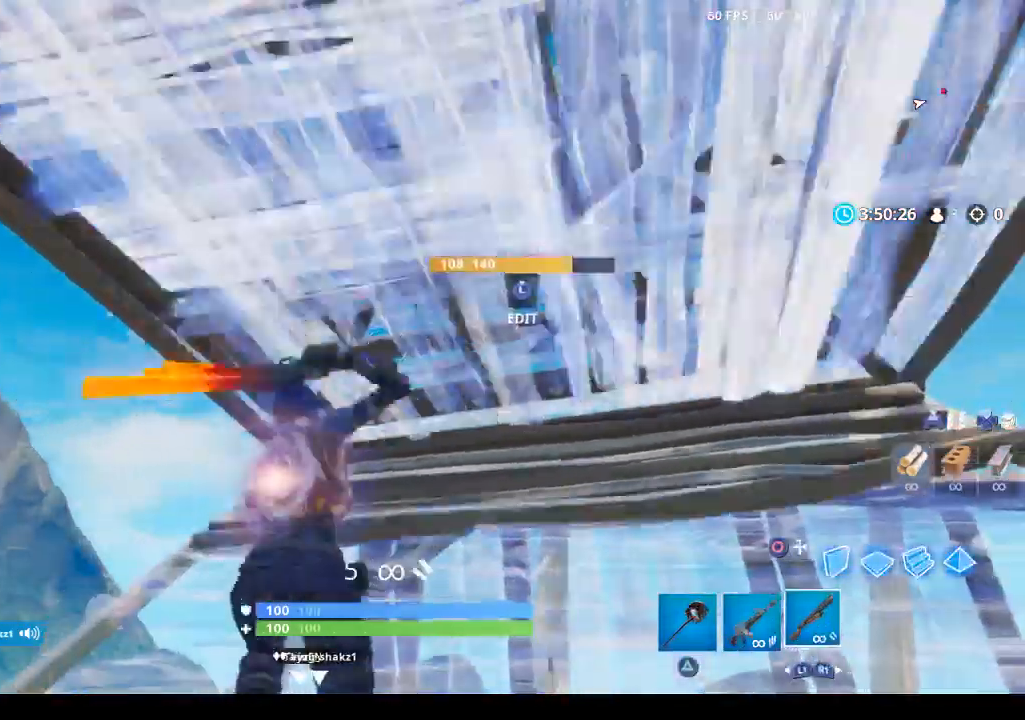
{"buttons": [], "left_stick": "up", "right_stick": "center", "events": [[33, "R2", "down"], [67, "CIRCLE", "down"], [67, "L3", "up"], [133, "CIRCLE", "up"], [167, "L3", "down"], [167, "R2", "up"], [200, "CIRCLE", "down"], [200, "R2", "down"], [300, "CIRCLE", "up"], [300, "R2", "up"], [333, "L3", "up"]]}
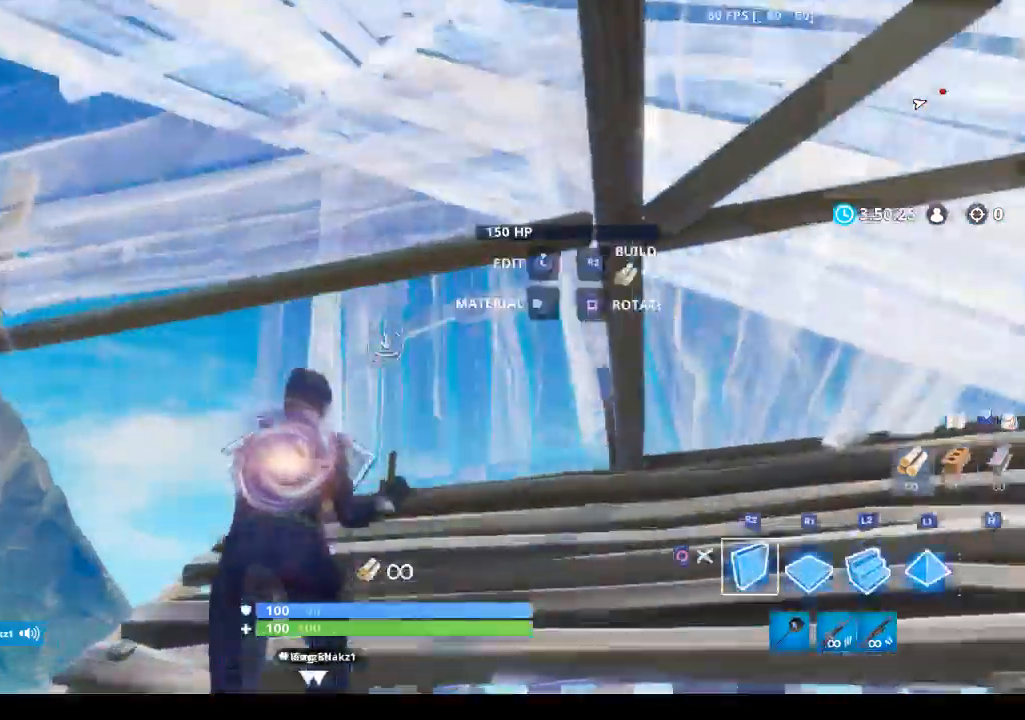
{"buttons": ["L2"], "left_stick": "up", "right_stick": "down-right", "events": [[433, "L2", "down"], [500, "right_stick", "down-right"]]}
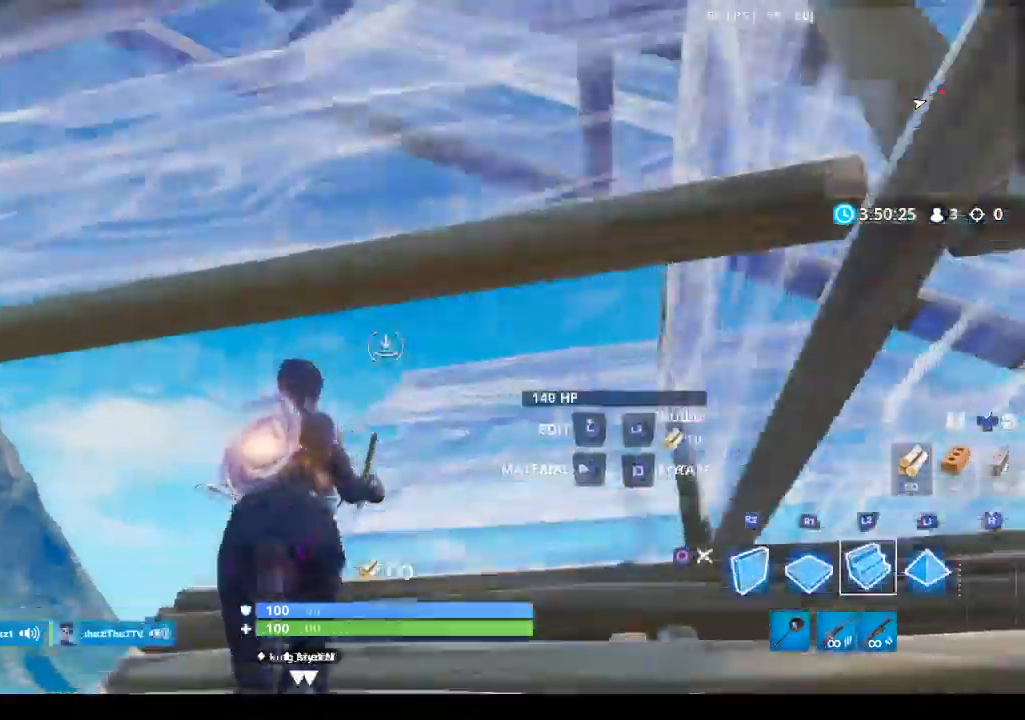
{"buttons": ["L2"], "left_stick": "up", "right_stick": "right", "events": [[133, "right_stick", "down-left"], [200, "right_stick", "center"], [333, "right_stick", "right"]]}
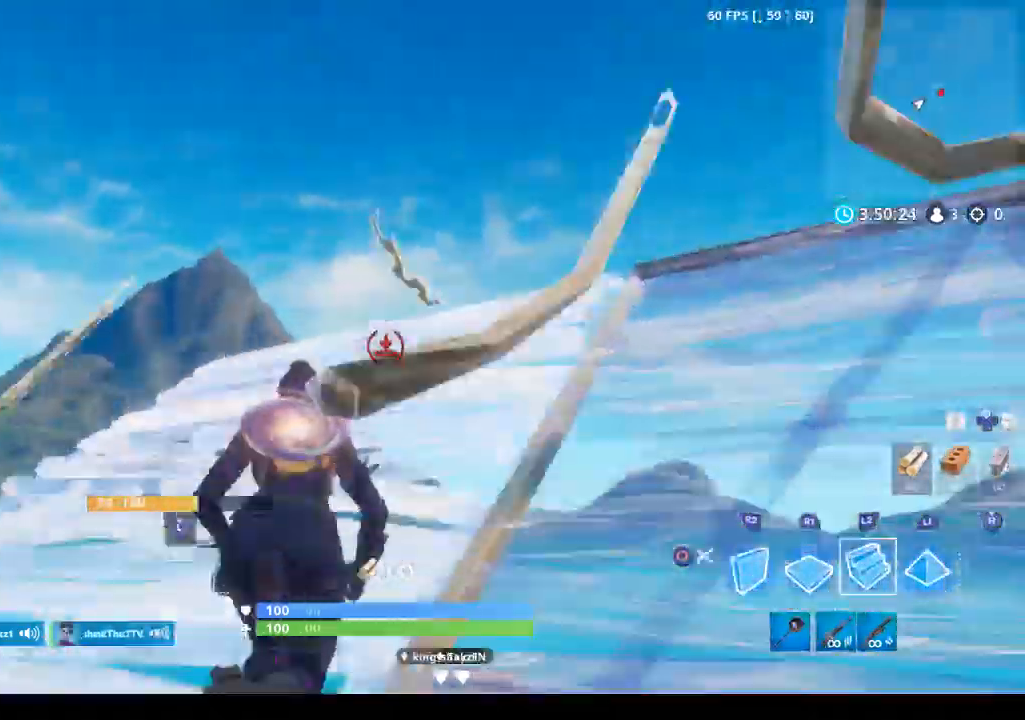
{"buttons": ["L1", "L2"], "left_stick": "up", "right_stick": "center", "events": [[300, "right_stick", "center"], [500, "L1", "down"]]}
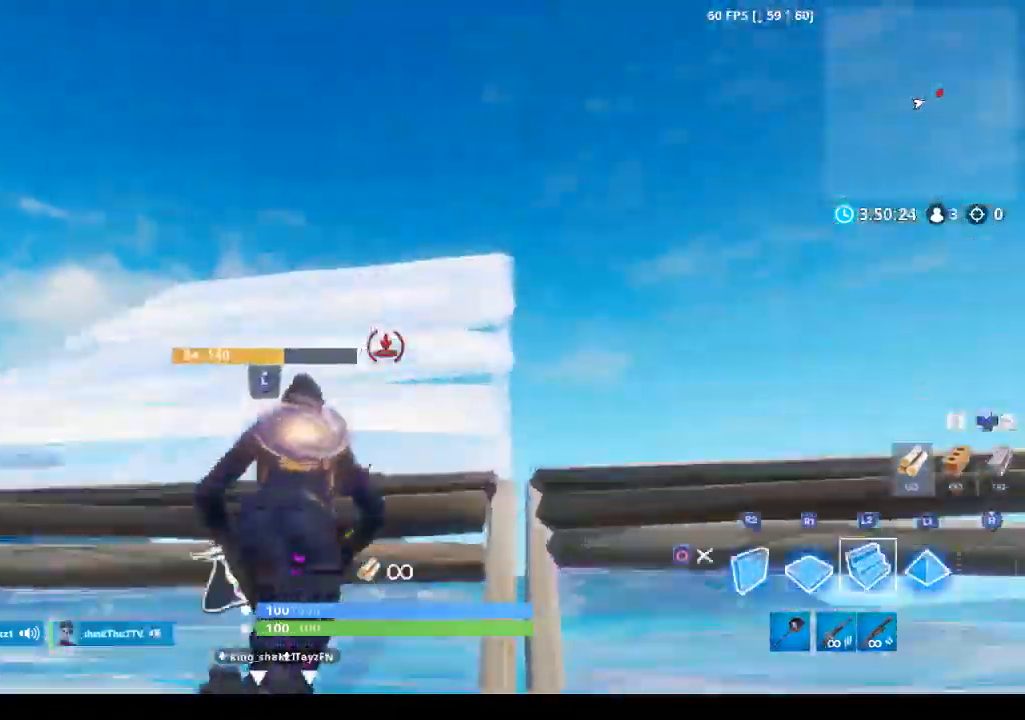
{"buttons": ["L3"], "left_stick": "up-left", "right_stick": "center", "events": [[67, "L1", "up"], [233, "L1", "down"], [233, "L2", "up"], [333, "R1", "down"], [333, "left_stick", "up-left"], [400, "L1", "up"], [467, "R1", "up"], [500, "L3", "down"]]}
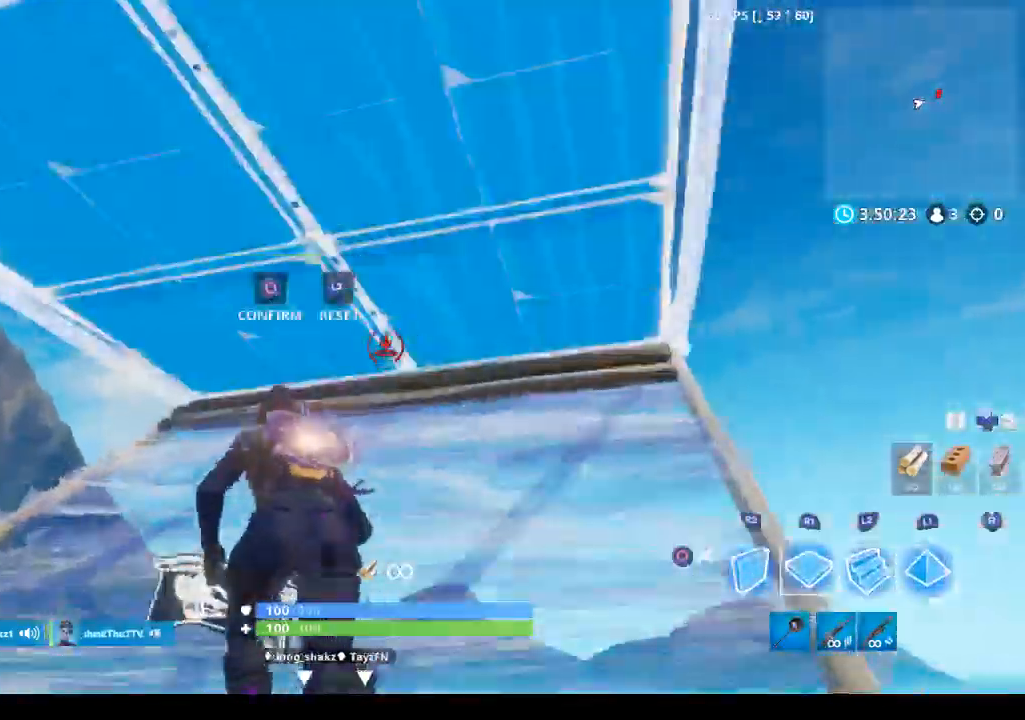
{"buttons": ["L3"], "left_stick": "up", "right_stick": "center", "events": [[67, "R2", "down"], [100, "L3", "up"], [133, "CIRCLE", "down"], [167, "L3", "down"], [200, "CIRCLE", "up"], [200, "R2", "up"], [267, "L3", "up"], [267, "R2", "down"], [333, "L3", "down"], [400, "L3", "up"], [400, "R2", "up"], [433, "CIRCLE", "down"], [433, "R2", "down"], [467, "L3", "down"], [467, "left_stick", "up"], [500, "CIRCLE", "up"], [500, "R2", "up"]]}
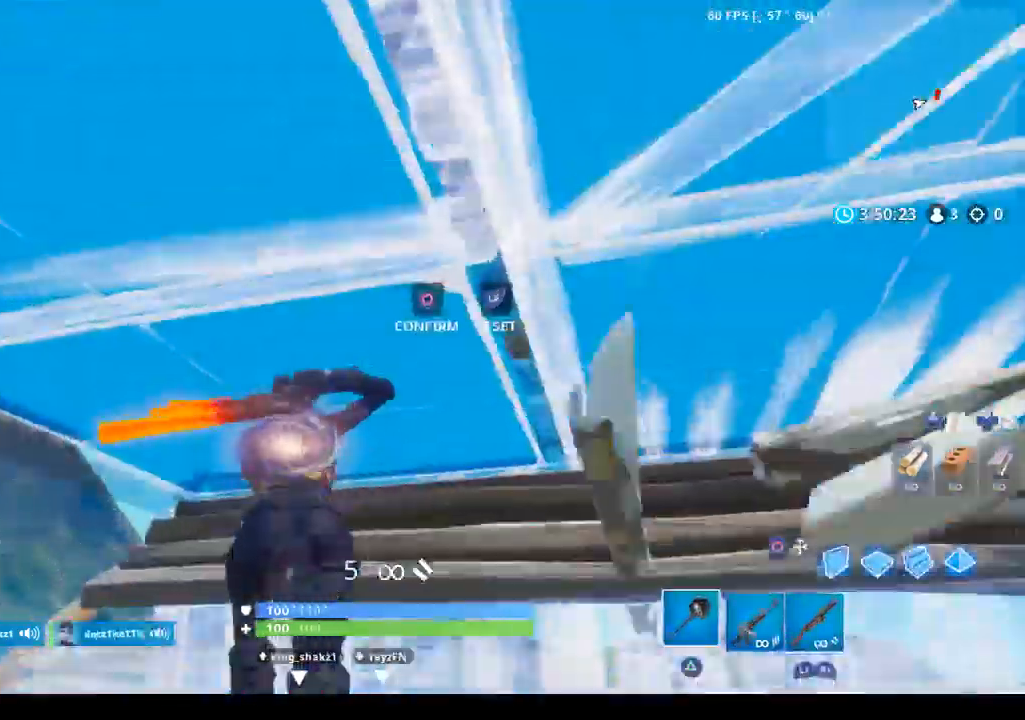
{"buttons": [], "left_stick": "down", "right_stick": "center", "events": [[67, "L3", "up"], [367, "left_stick", "down"]]}
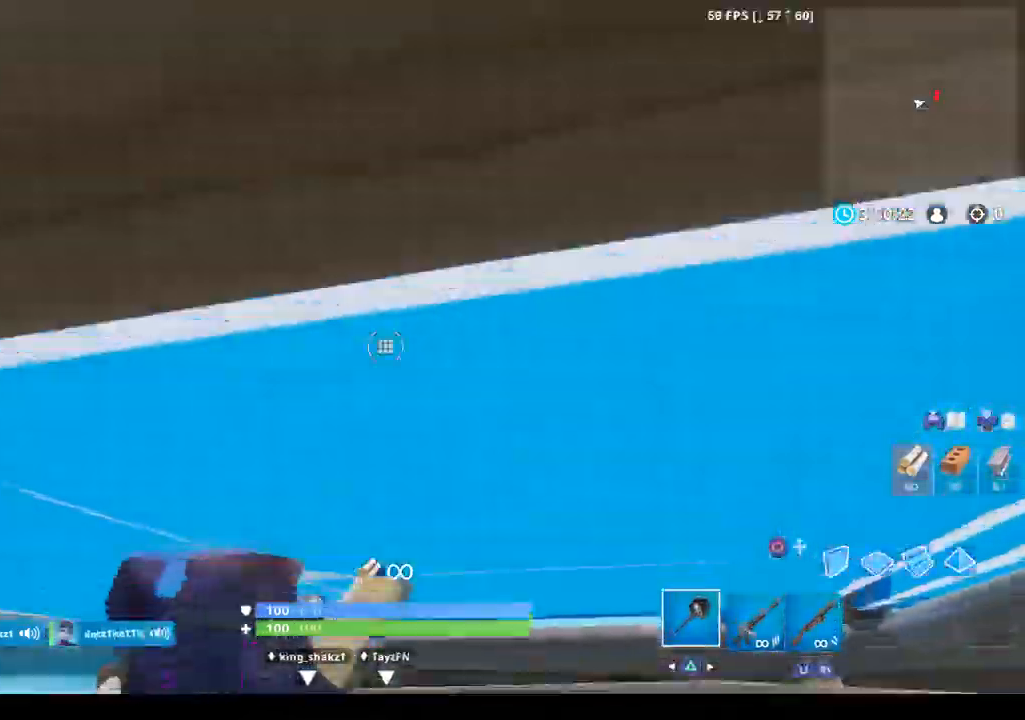
{"buttons": ["CIRCLE", "R2"], "left_stick": "up-left", "right_stick": "center", "events": [[200, "R2", "down"], [333, "left_stick", "down-left"], [467, "CIRCLE", "down"], [500, "left_stick", "up-left"]]}
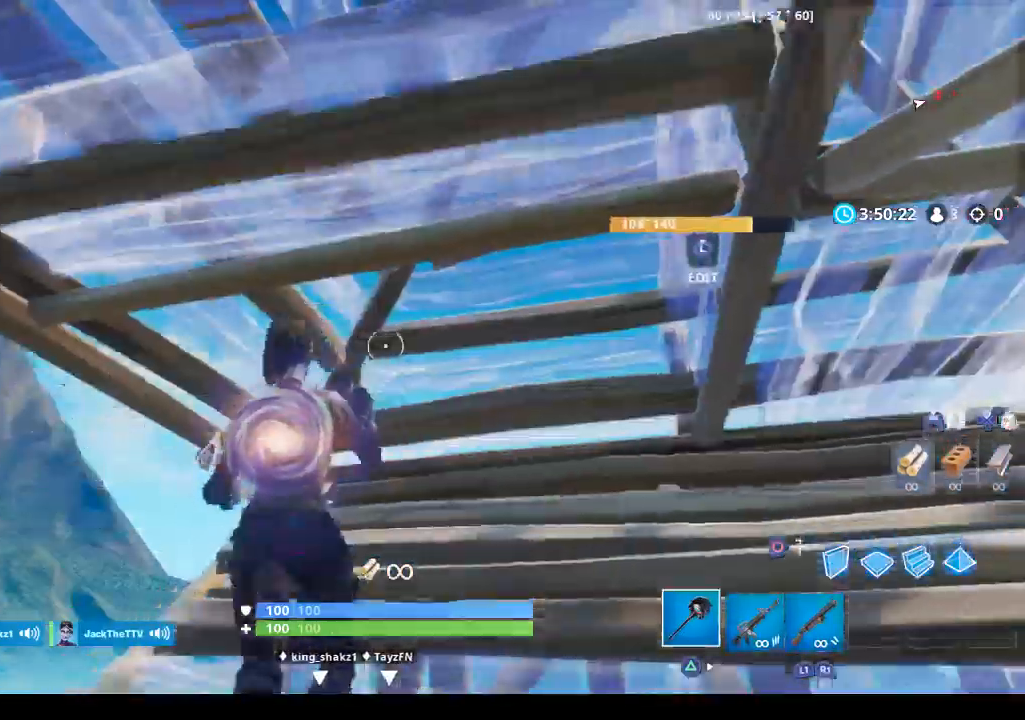
{"buttons": [], "left_stick": "up-right", "right_stick": "right", "events": [[33, "R2", "up"], [67, "CIRCLE", "up"], [133, "left_stick", "up"], [233, "left_stick", "up-right"], [300, "CIRCLE", "down"], [367, "CIRCLE", "up"], [500, "right_stick", "right"]]}
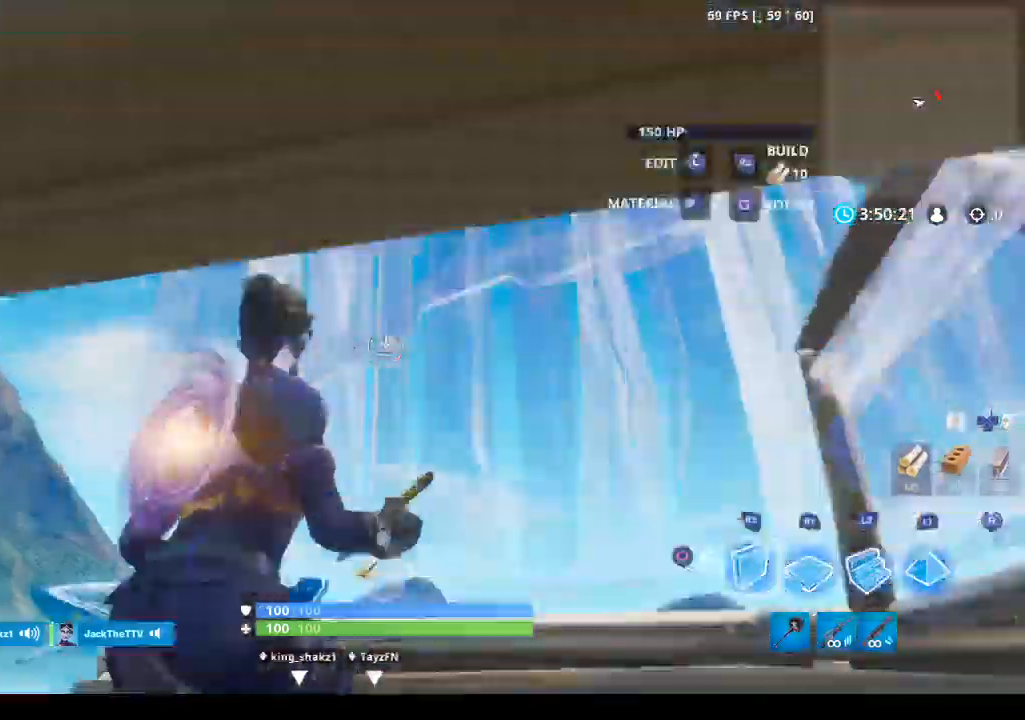
{"buttons": ["L2"], "left_stick": "up", "right_stick": "down", "events": [[67, "L2", "down"], [100, "left_stick", "up"], [200, "right_stick", "down-left"], [300, "right_stick", "center"], [433, "right_stick", "down"]]}
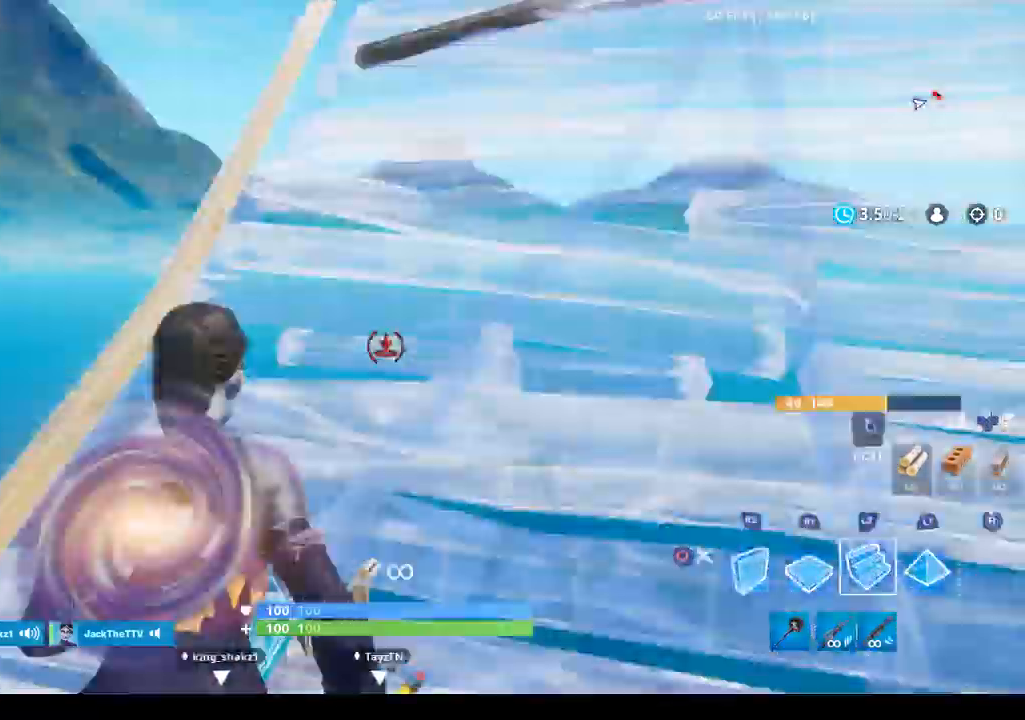
{"buttons": [], "left_stick": "up", "right_stick": "down", "events": [[33, "left_stick", "up-right"], [300, "left_stick", "up"], [333, "L2", "up"]]}
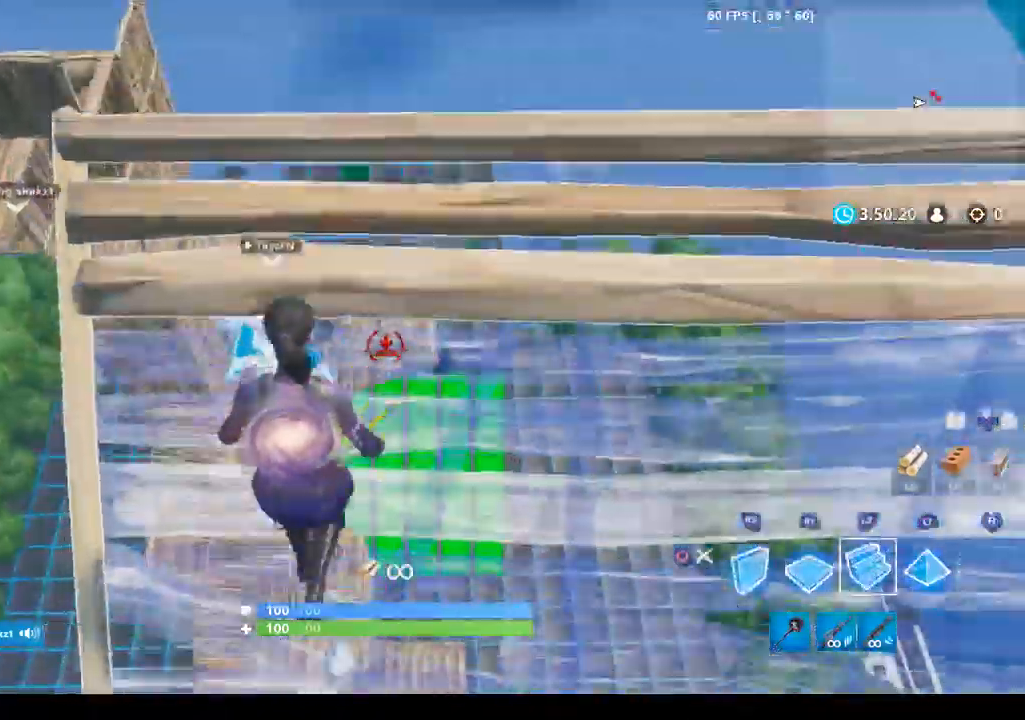
{"buttons": ["CROSS", "R1"], "left_stick": "up", "right_stick": "center", "events": [[200, "R1", "down"], [200, "right_stick", "left"], [300, "right_stick", "up"], [367, "CROSS", "down"], [367, "right_stick", "center"]]}
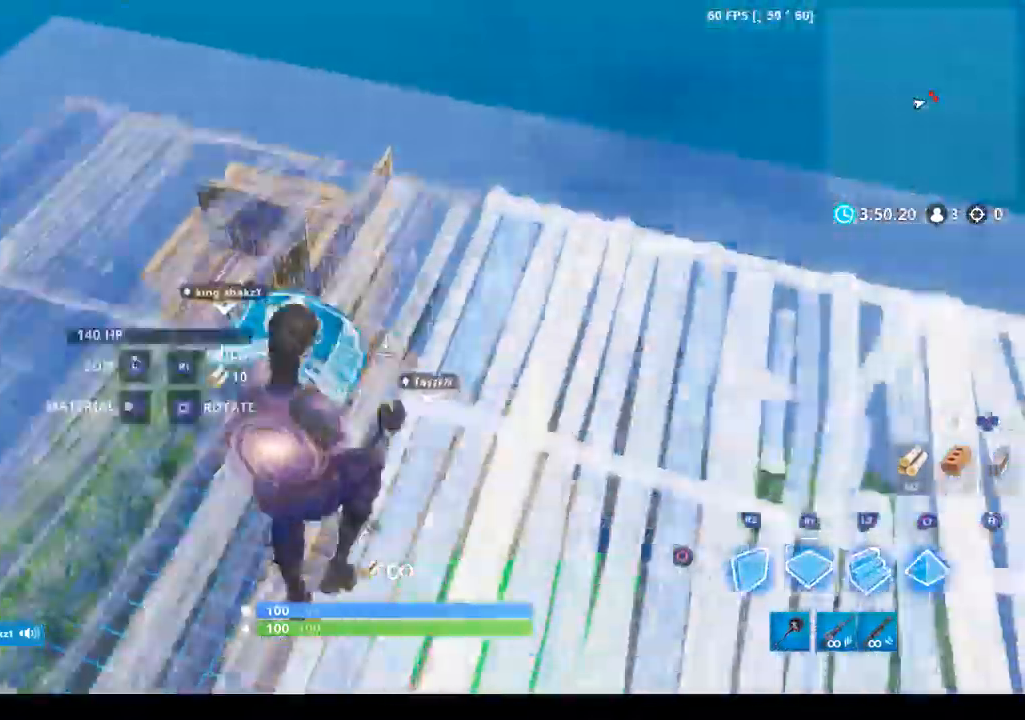
{"buttons": ["R2"], "left_stick": "up-right", "right_stick": "center", "events": [[33, "CROSS", "up"], [67, "left_stick", "up-right"], [233, "L2", "down"], [233, "R1", "up"], [433, "L2", "up"], [500, "R2", "down"]]}
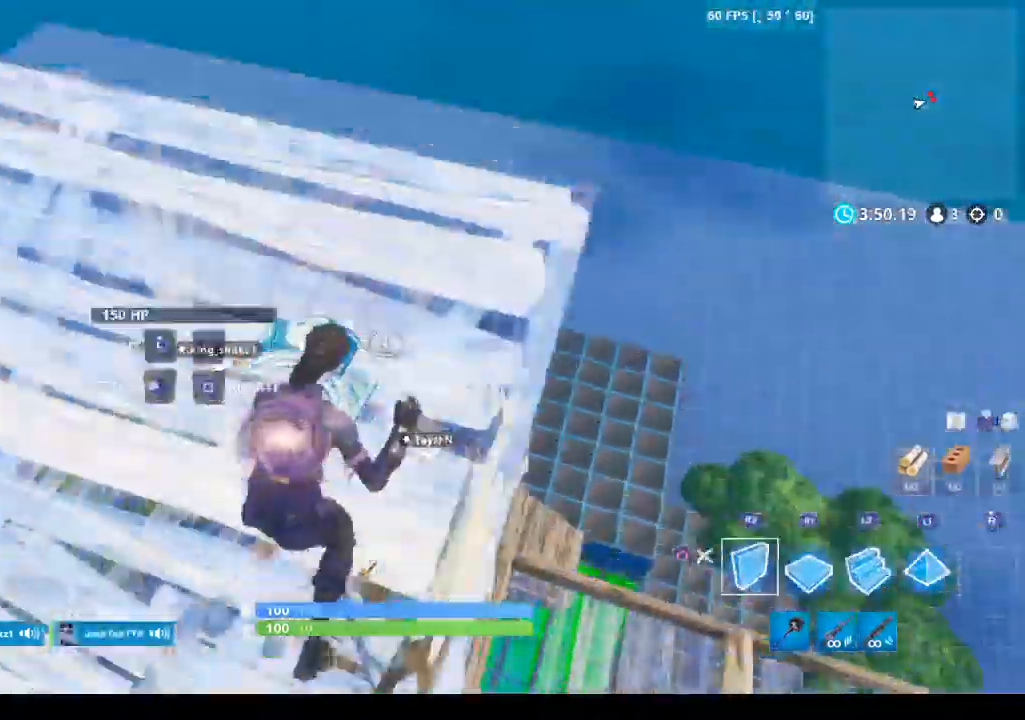
{"buttons": ["CROSS", "R1", "R2"], "left_stick": "up", "right_stick": "center", "events": [[67, "right_stick", "up-right"], [167, "right_stick", "up-left"], [267, "right_stick", "down-left"], [333, "left_stick", "up"], [400, "right_stick", "center"], [433, "R1", "down"], [500, "CROSS", "down"]]}
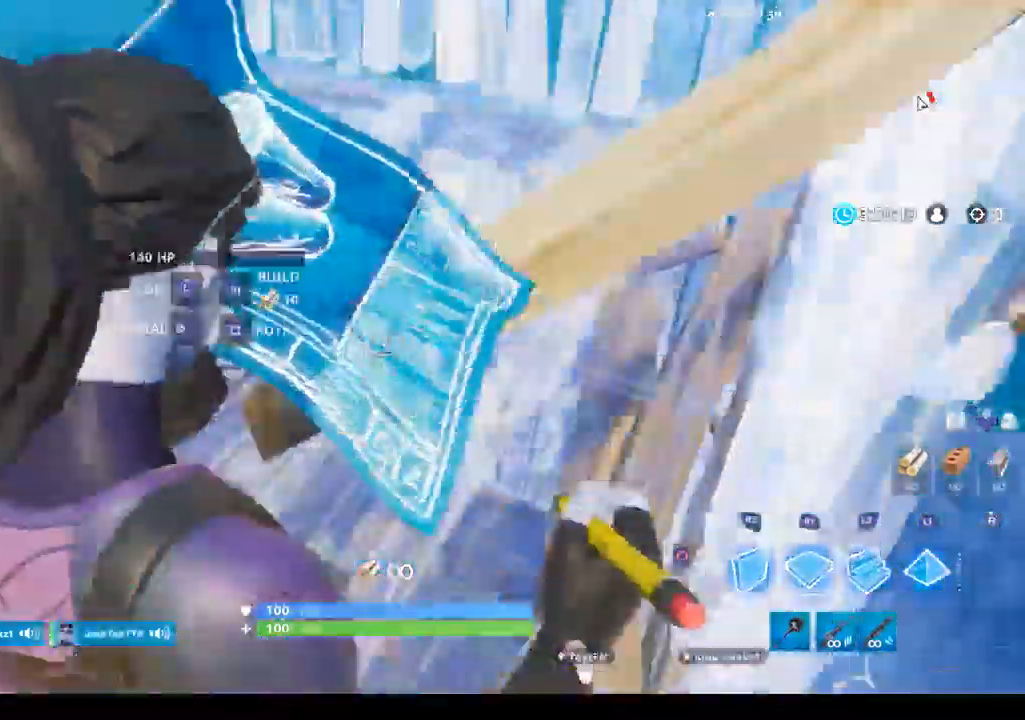
{"buttons": [], "left_stick": "up-right", "right_stick": "center", "events": [[167, "CROSS", "up"], [167, "L2", "down"], [167, "R2", "up"], [200, "R1", "up"], [267, "left_stick", "up-right"], [300, "L2", "up"]]}
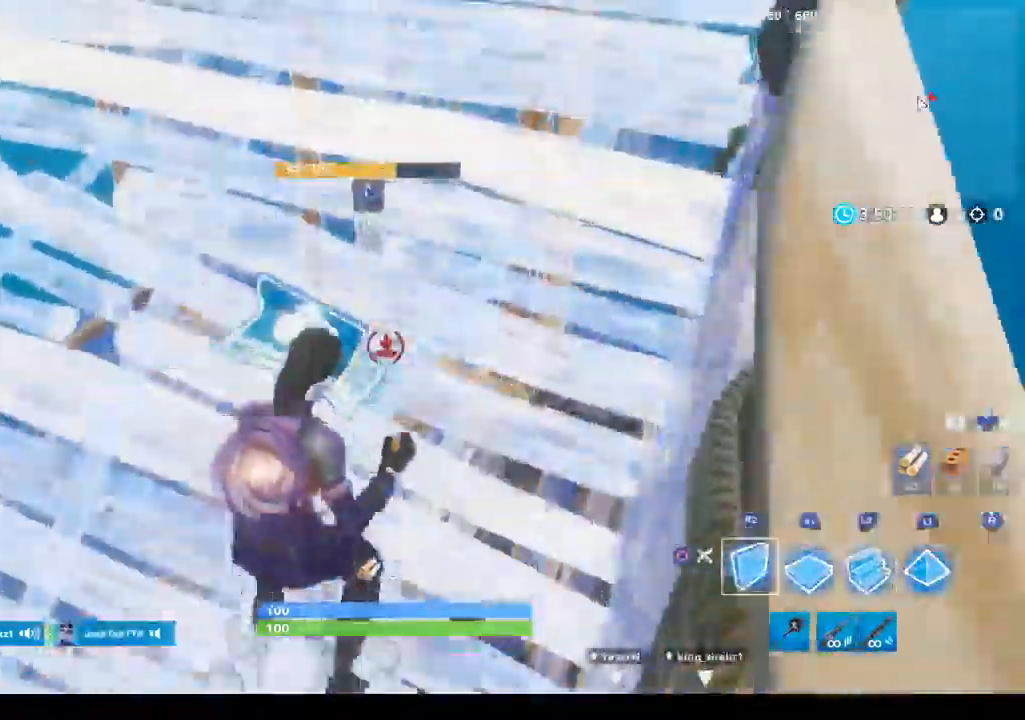
{"buttons": ["R2"], "left_stick": "up-right", "right_stick": "down"}
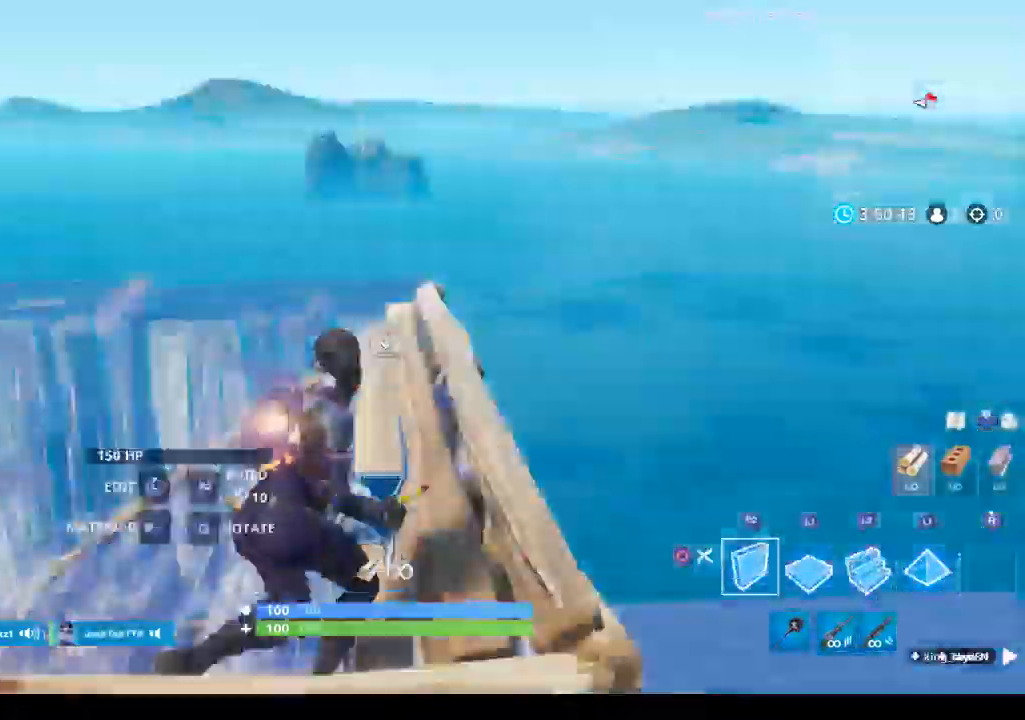
{"buttons": ["R2"], "left_stick": "up", "right_stick": "center", "events": [[67, "R1", "down"], [67, "right_stick", "center"], [167, "CROSS", "down"], [233, "L2", "down"], [300, "R1", "up"], [333, "CROSS", "up"], [367, "R2", "up"], [400, "L2", "up"], [433, "left_stick", "up"], [500, "R2", "down"]]}
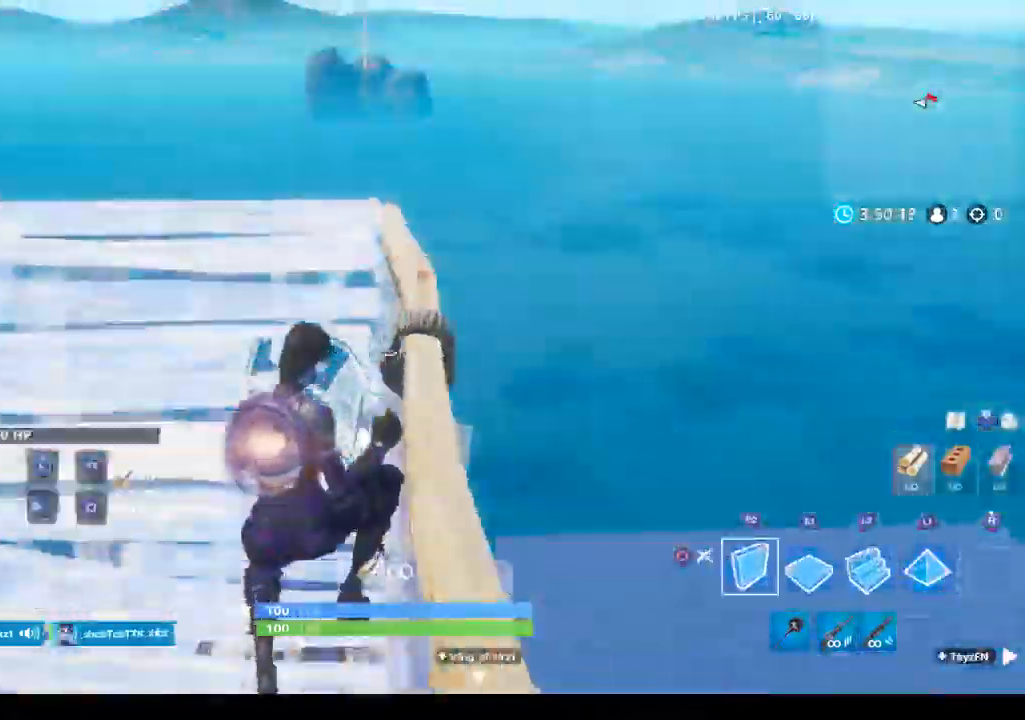
{"buttons": ["CROSS", "R1", "R2"], "left_stick": "up", "right_stick": "center", "events": [[67, "right_stick", "up"], [200, "right_stick", "down-left"], [333, "right_stick", "center"], [400, "R1", "down"], [433, "CROSS", "down"]]}
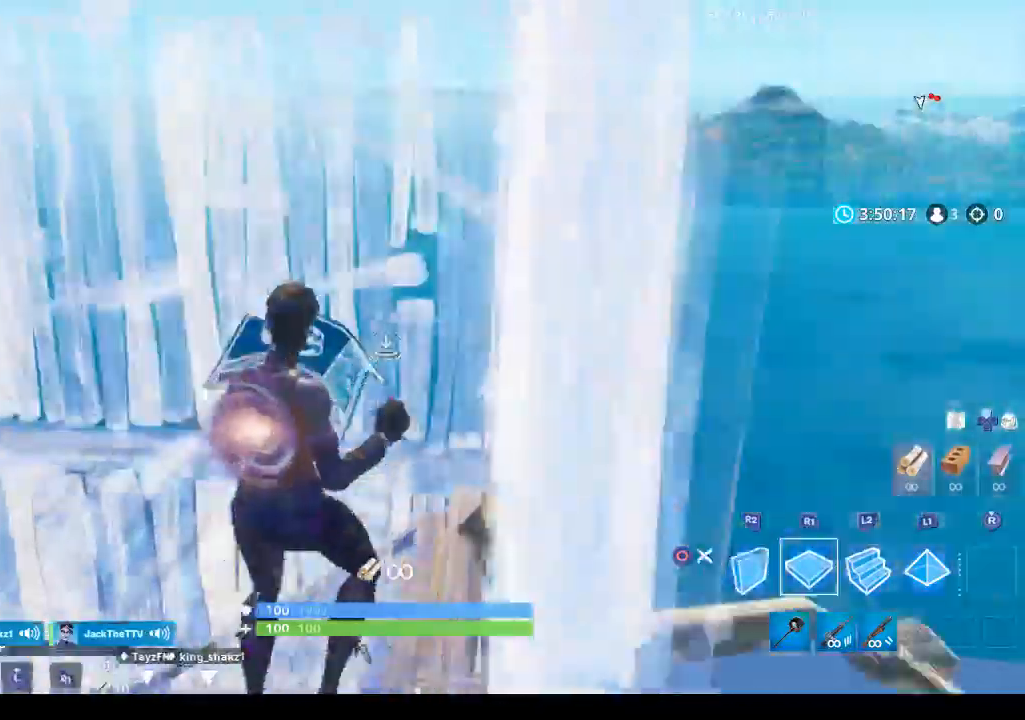
{"buttons": ["R2"], "left_stick": "up", "right_stick": "left", "events": [[100, "L2", "down"], [100, "R1", "up"], [100, "R2", "up"], [267, "CROSS", "up"], [267, "L2", "up"], [267, "R2", "down"], [300, "right_stick", "up"], [400, "right_stick", "left"]]}
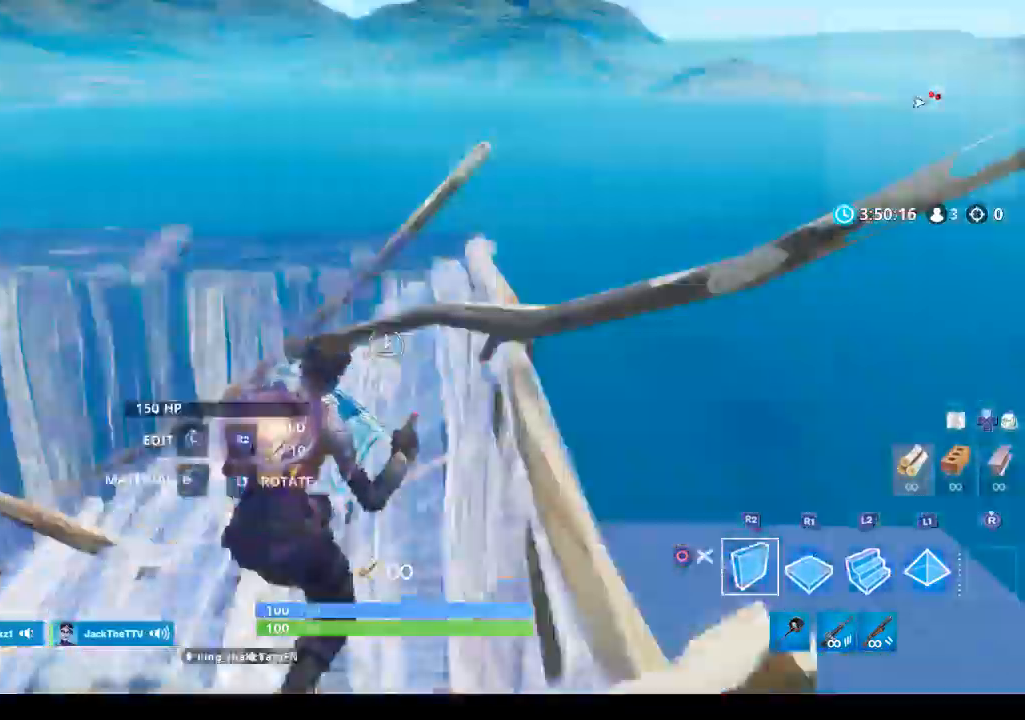
{"buttons": ["L2"], "left_stick": "up", "right_stick": "up-left", "events": [[67, "right_stick", "center"], [100, "R1", "down"], [133, "CROSS", "down"], [267, "CROSS", "up"], [267, "L2", "down"], [267, "R1", "up"], [267, "R2", "up"], [433, "right_stick", "up-left"]]}
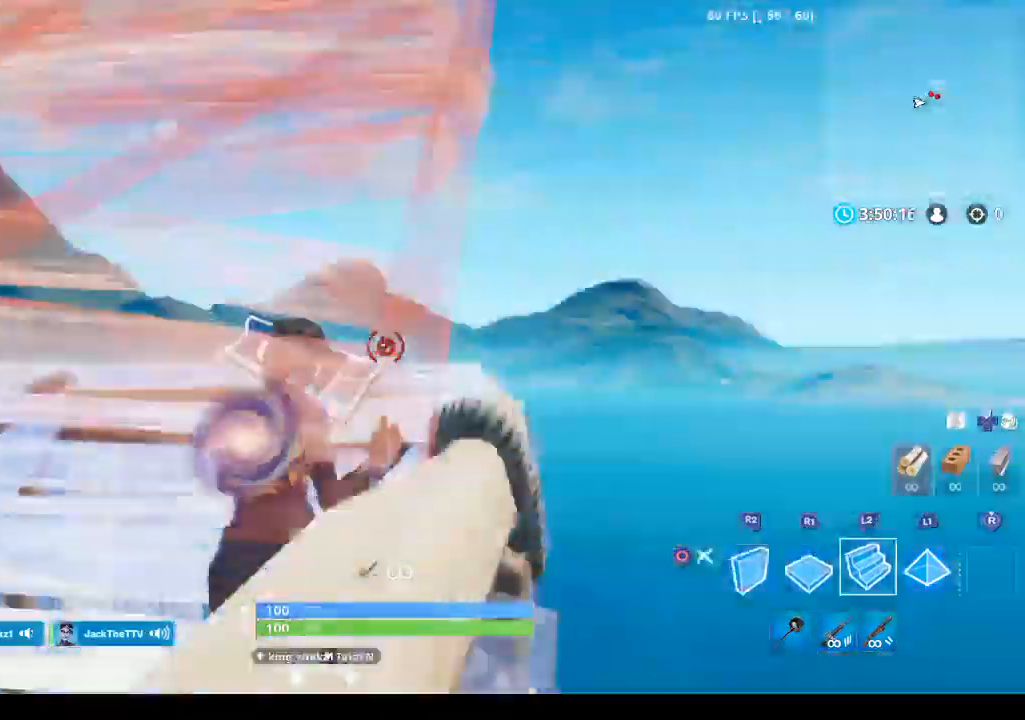
{"buttons": ["L2"], "left_stick": "up", "right_stick": "up-right", "events": [[100, "right_stick", "center"], [467, "right_stick", "up-right"]]}
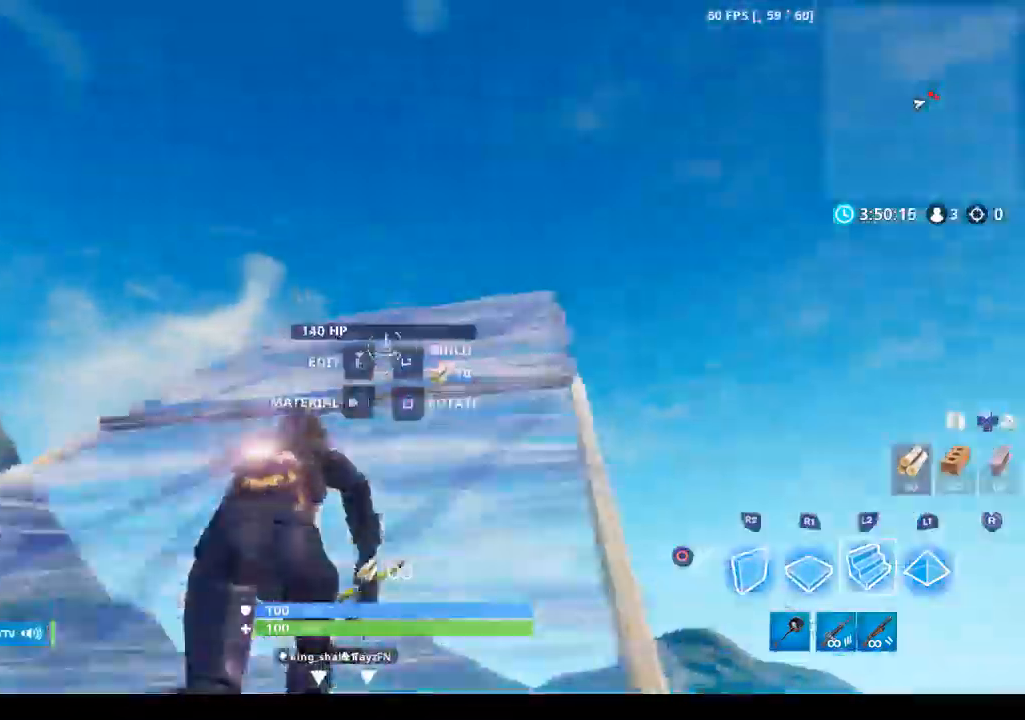
{"buttons": ["L1", "L2"], "left_stick": "up-left", "right_stick": "center", "events": [[67, "right_stick", "center"], [167, "left_stick", "up-left"], [467, "L1", "down"]]}